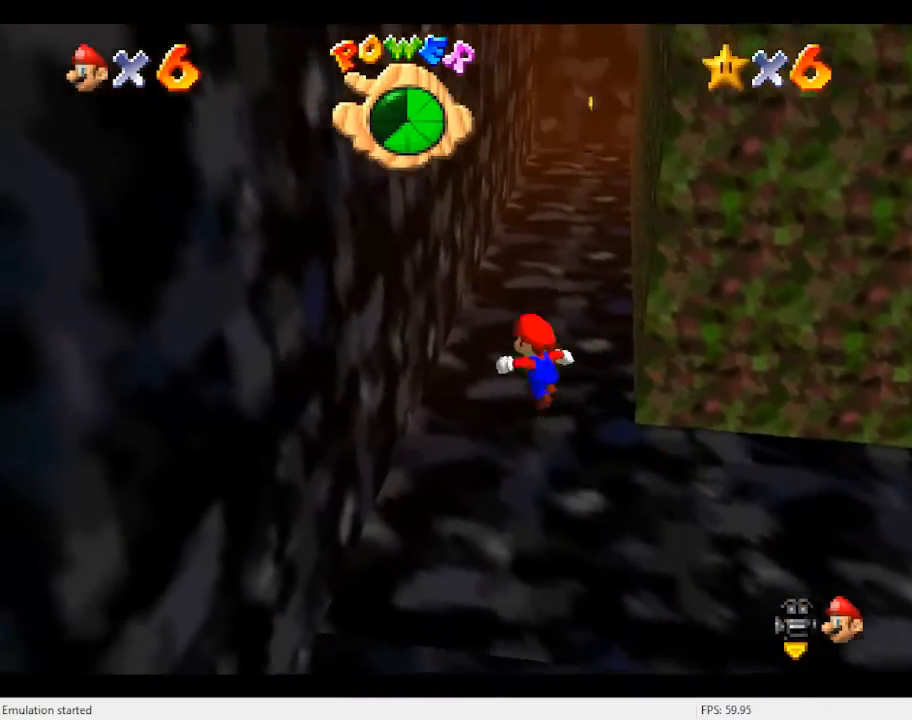
Gameplay with a controller (Nintendo layout); each line is a JSON object with the inputs held at the frame after it. "events" lists button and stick changes between this image and that frame as [ms after this image, input, new state], when the widget could be followed in between. Not read: L3 R3.
{"buttons": [], "left_stick": "center", "events": [[33, "left_stick", "center"], [133, "left_stick", "right"], [167, "A", "down"], [400, "A", "up"], [500, "left_stick", "center"]]}
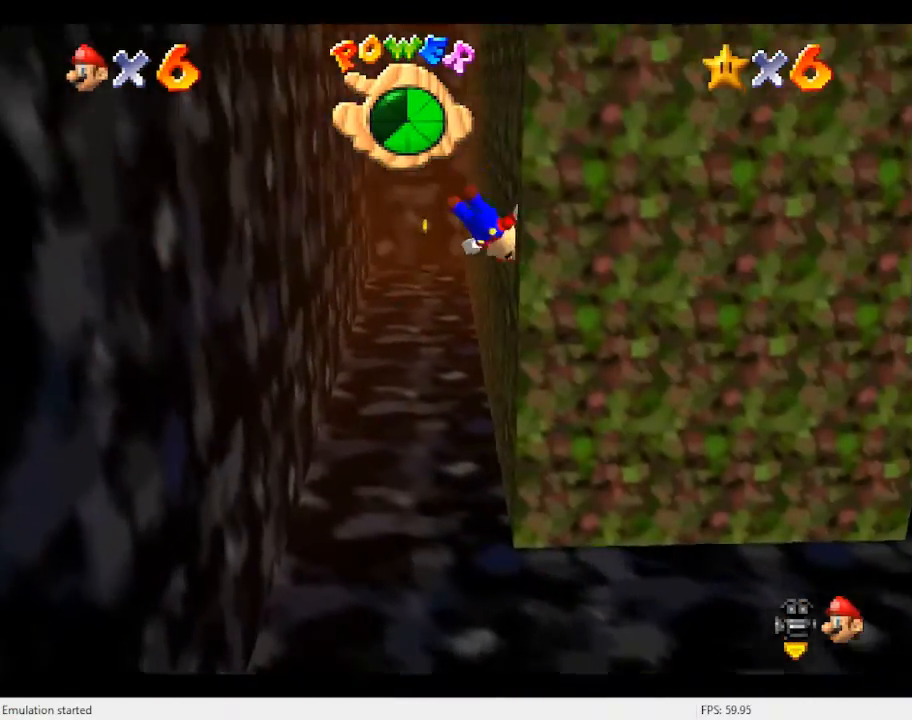
{"buttons": ["A"], "left_stick": "center", "events": [[33, "A", "down"], [33, "left_stick", "left"], [267, "A", "up"], [367, "A", "down"], [400, "left_stick", "center"]]}
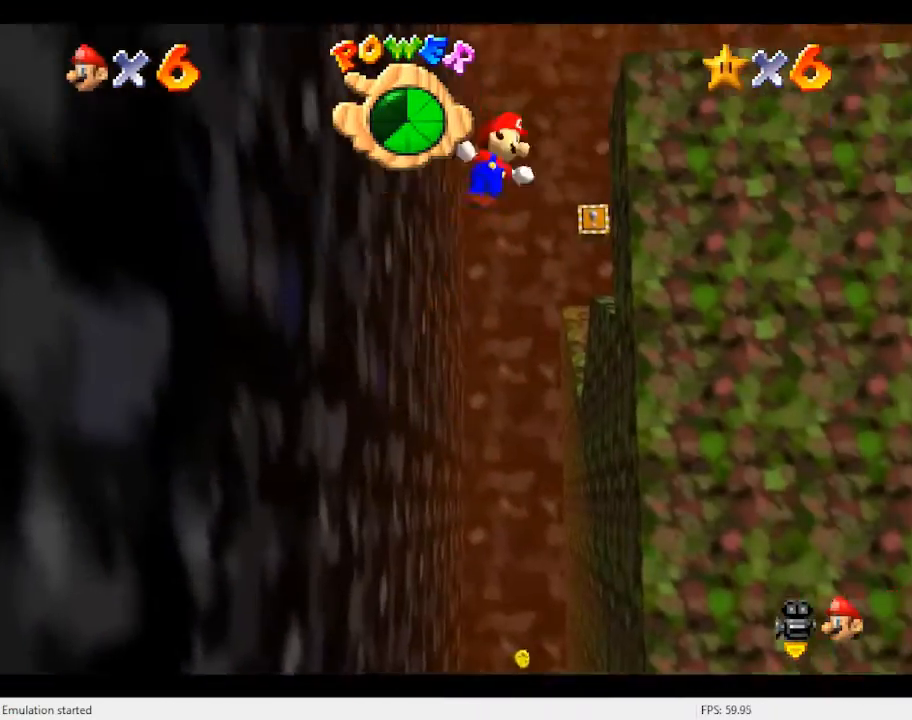
{"buttons": [], "left_stick": "center", "events": [[233, "left_stick", "down-left"], [433, "A", "up"], [433, "left_stick", "center"]]}
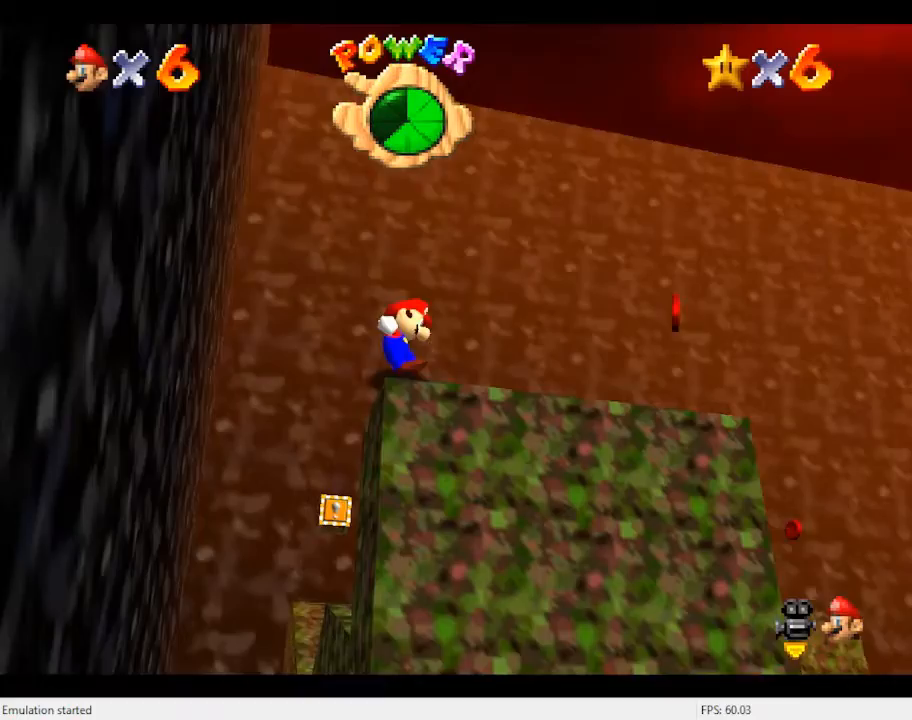
{"buttons": [], "left_stick": "right", "events": [[200, "left_stick", "right"]]}
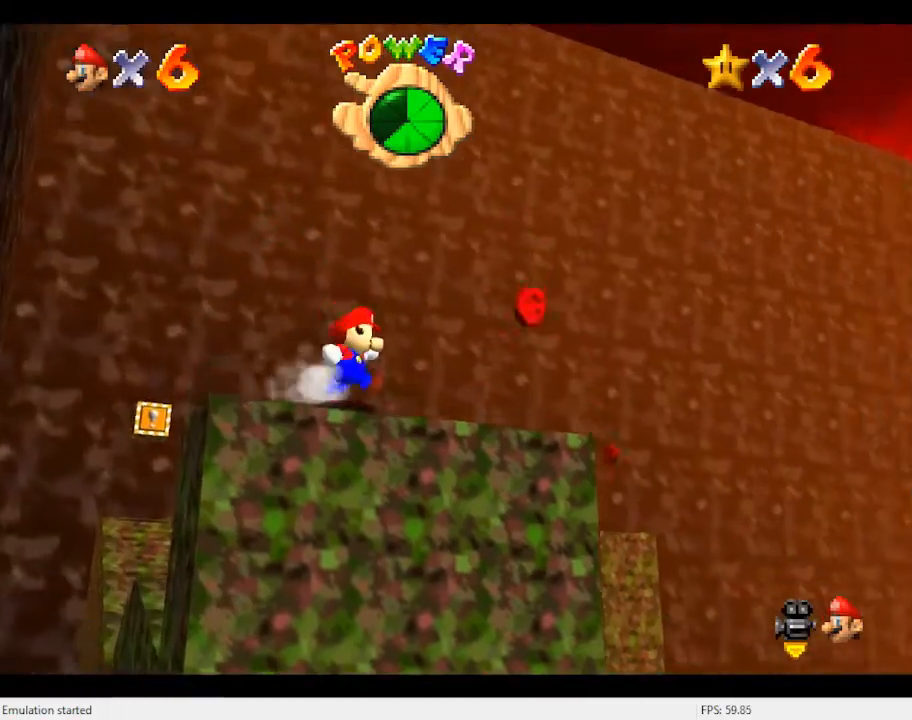
{"buttons": [], "left_stick": "left", "events": [[167, "A", "down"], [300, "A", "up"], [300, "left_stick", "left"]]}
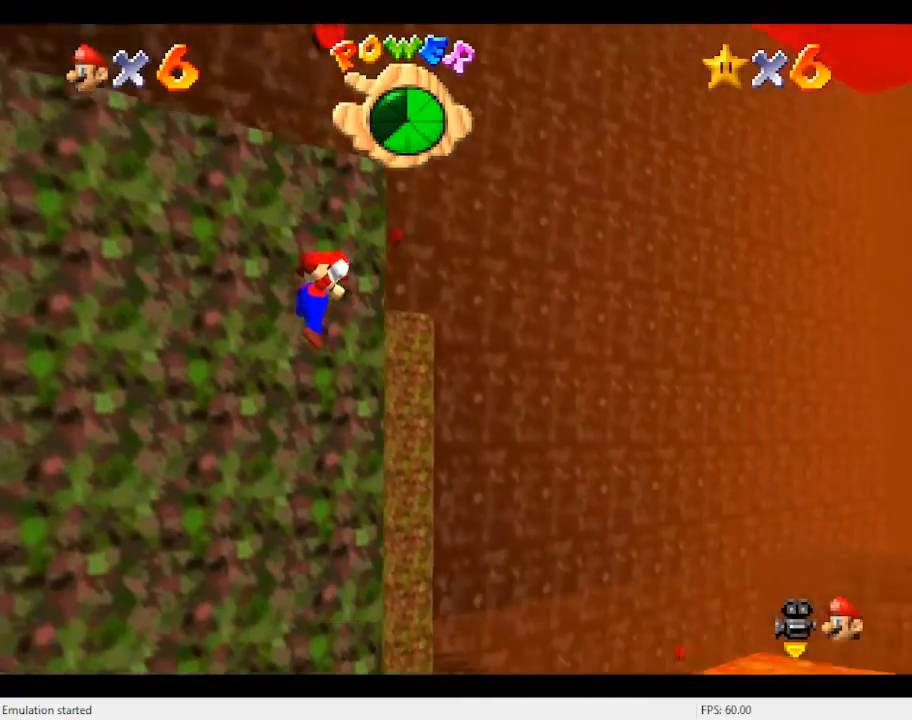
{"buttons": ["B"], "left_stick": "down", "events": [[33, "A", "down"], [200, "A", "up"], [333, "C_RIGHT", "down"], [333, "left_stick", "down"], [367, "C_RIGHT", "up"], [433, "B", "down"]]}
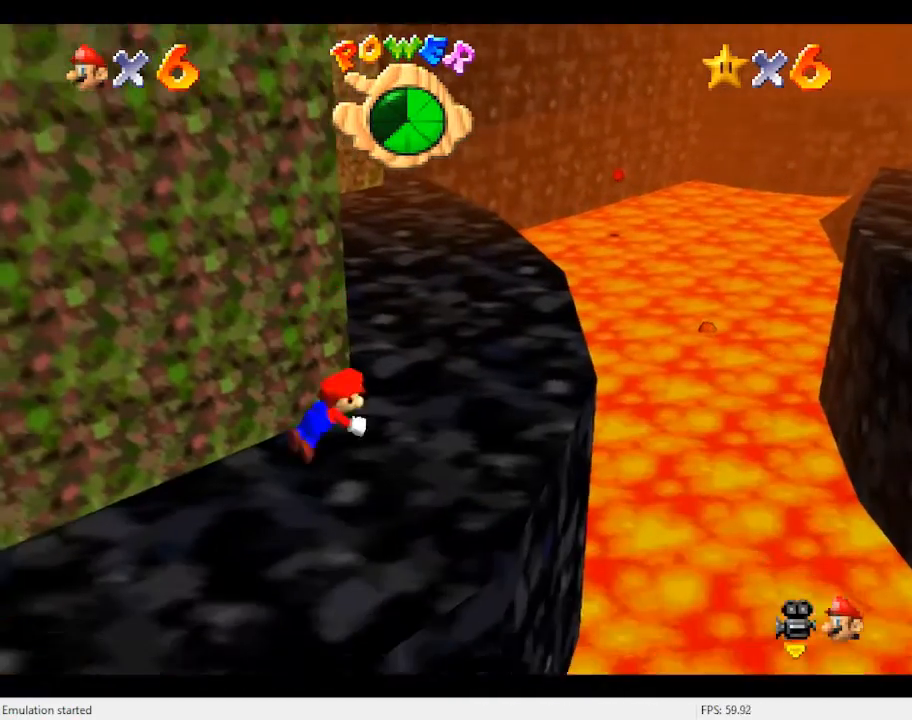
{"buttons": [], "left_stick": "down-left", "events": [[67, "B", "up"], [100, "B", "down"], [233, "B", "up"], [267, "left_stick", "down-left"]]}
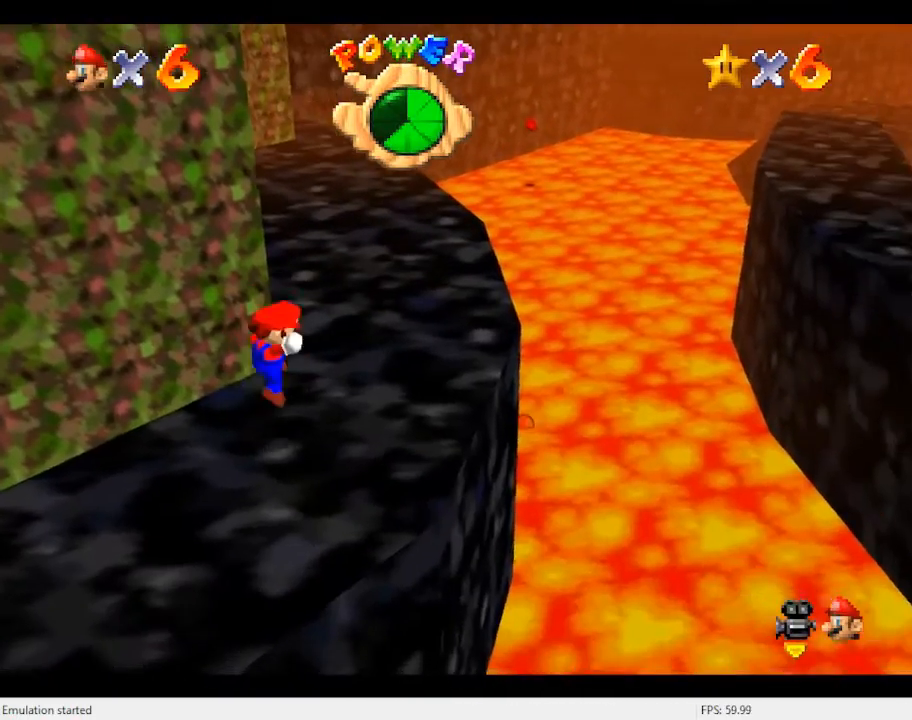
{"buttons": [], "left_stick": "left", "events": [[67, "C_RIGHT", "down"], [67, "left_stick", "center"], [233, "C_RIGHT", "up"], [267, "left_stick", "left"]]}
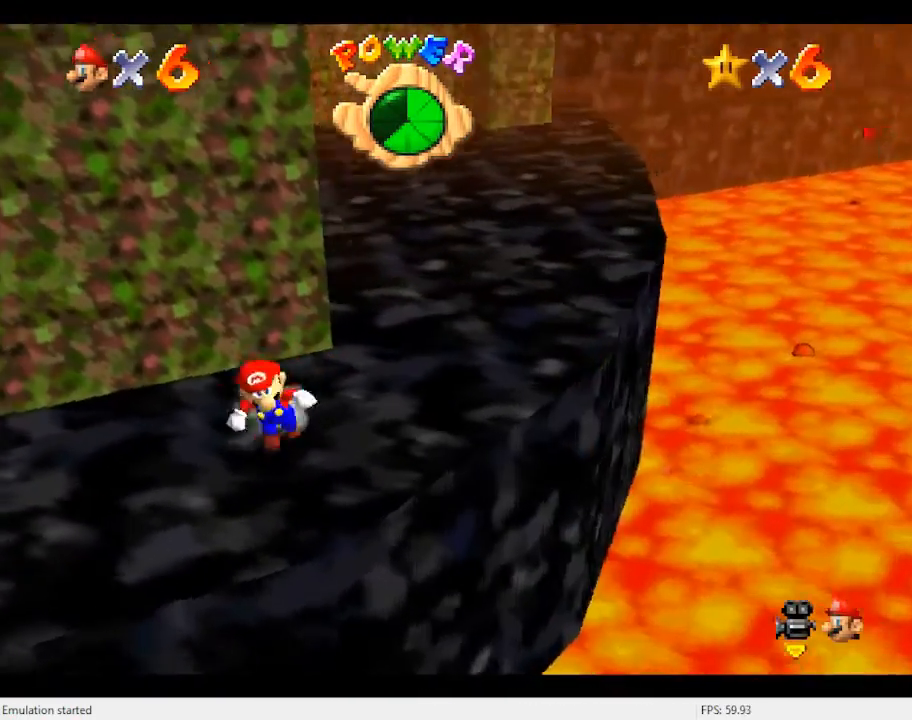
{"buttons": [], "left_stick": "up-left", "events": [[233, "left_stick", "up-left"]]}
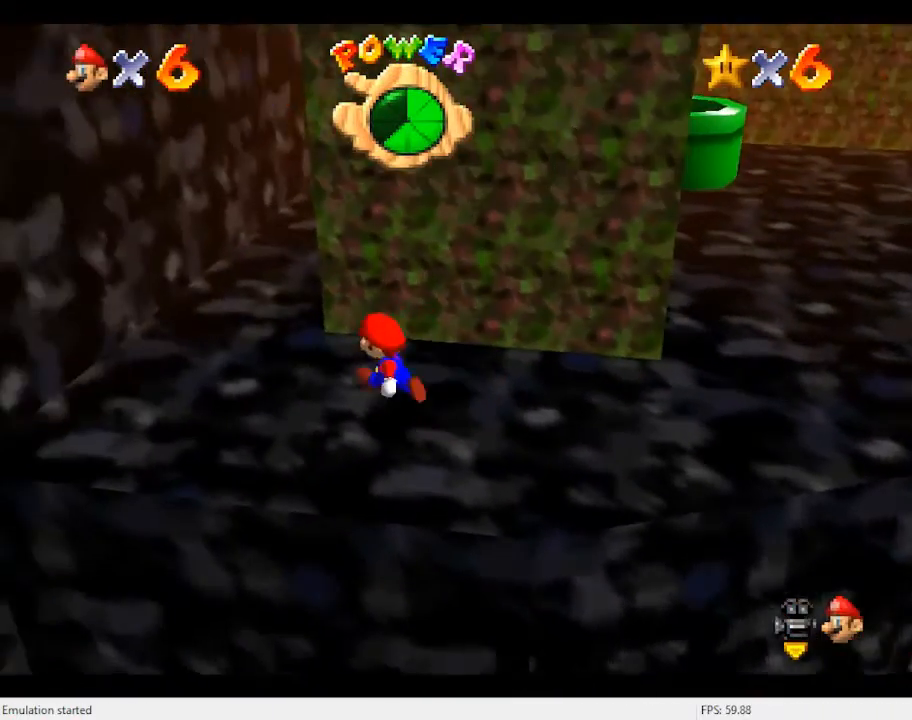
{"buttons": [], "left_stick": "up-left", "events": [[67, "C_LEFT", "down"], [233, "C_LEFT", "up"], [267, "C_LEFT", "down"], [467, "C_LEFT", "up"]]}
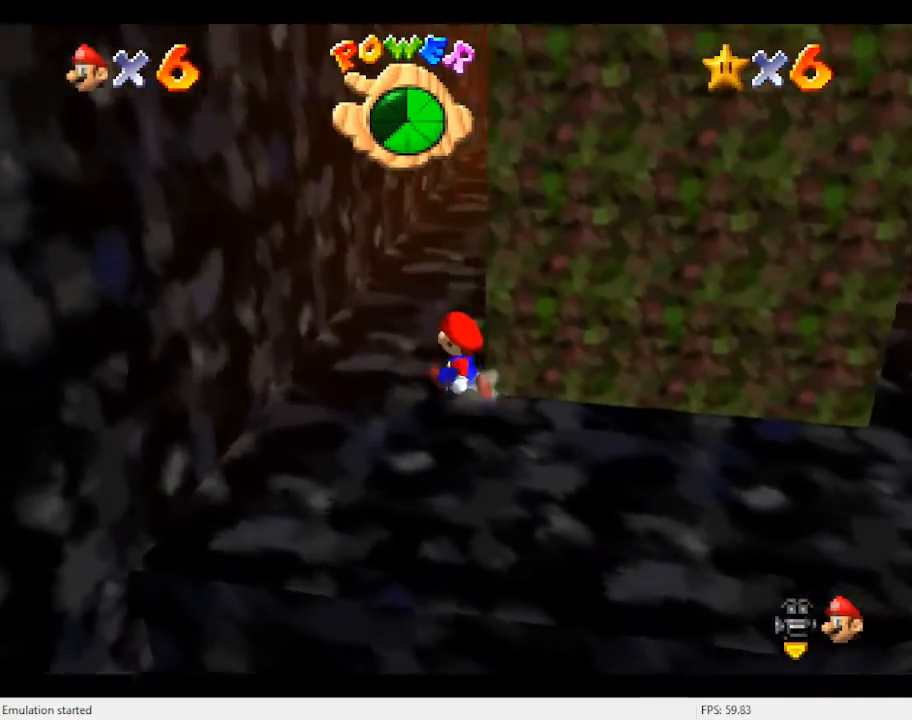
{"buttons": [], "left_stick": "right", "events": [[400, "left_stick", "down-left"], [467, "left_stick", "right"]]}
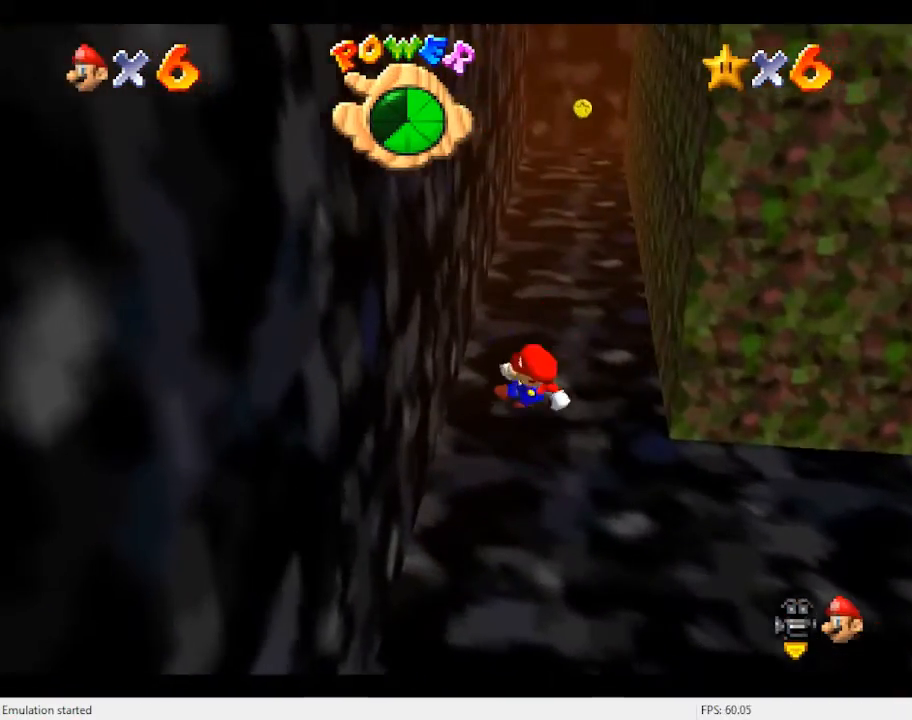
{"buttons": ["A"], "left_stick": "left", "events": [[33, "A", "down"], [267, "A", "up"], [433, "A", "down"], [433, "left_stick", "left"]]}
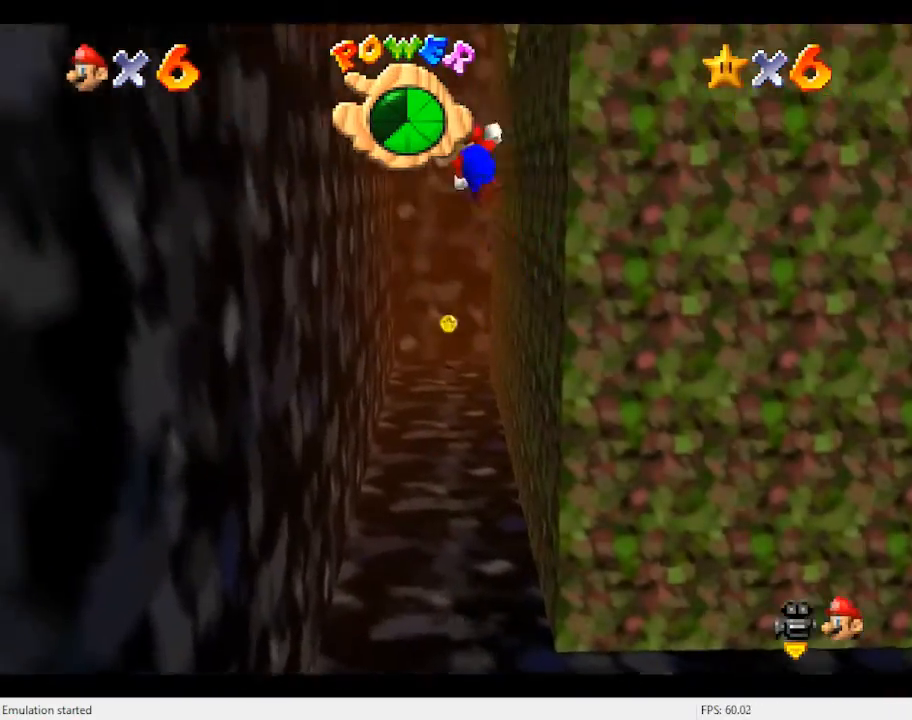
{"buttons": ["A"], "left_stick": "center", "events": [[167, "A", "up"], [267, "A", "down"], [267, "left_stick", "down"], [367, "left_stick", "center"]]}
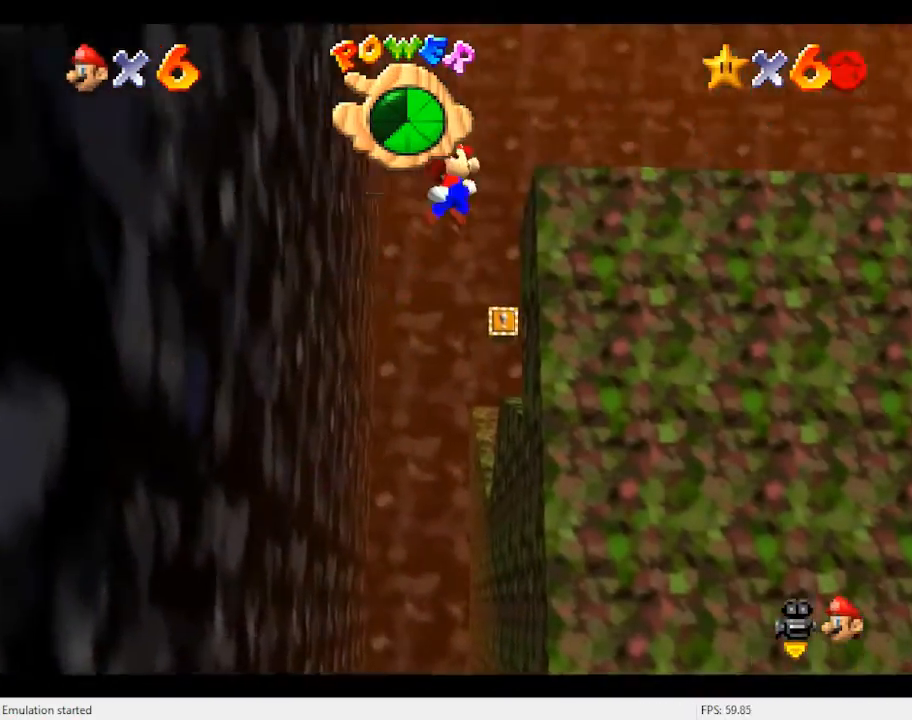
{"buttons": [], "left_stick": "center", "events": [[267, "left_stick", "left"], [400, "A", "up"], [500, "left_stick", "center"]]}
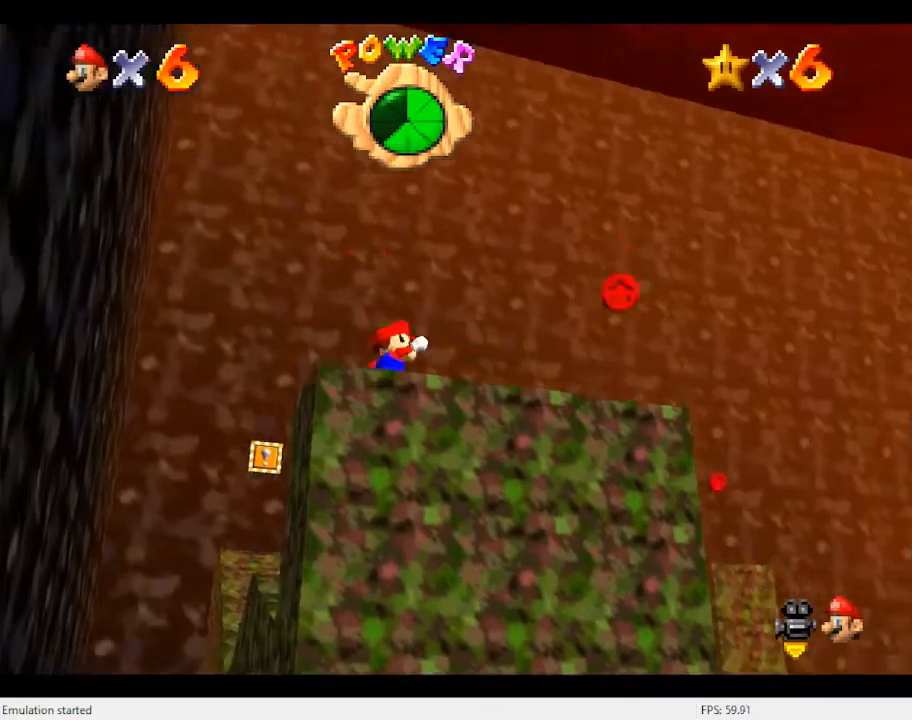
{"buttons": [], "left_stick": "center", "events": []}
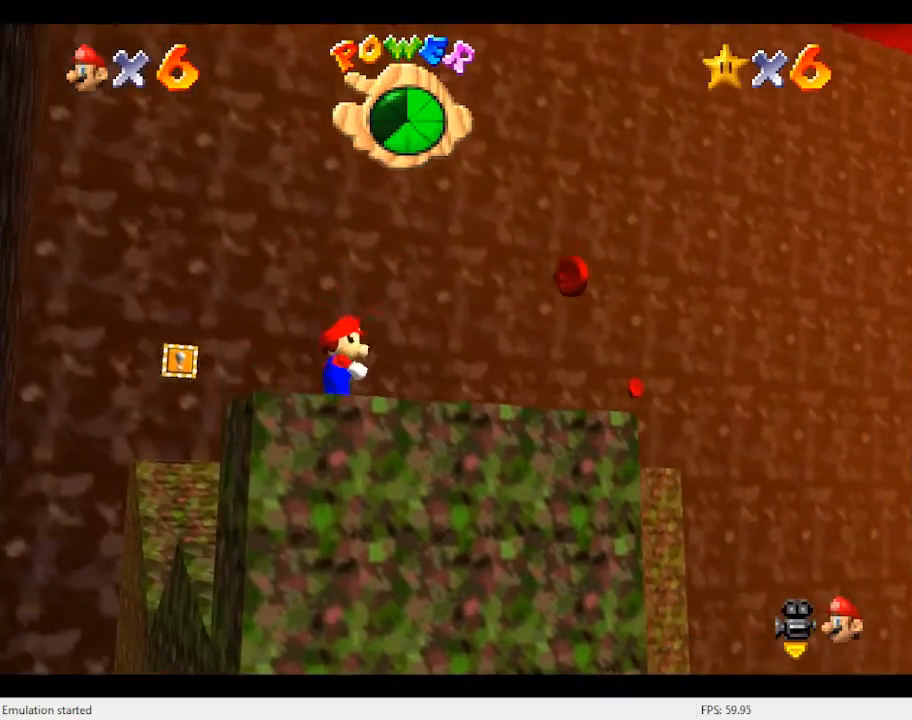
{"buttons": [], "left_stick": "right", "events": [[100, "A", "down"], [133, "left_stick", "right"], [233, "A", "up"]]}
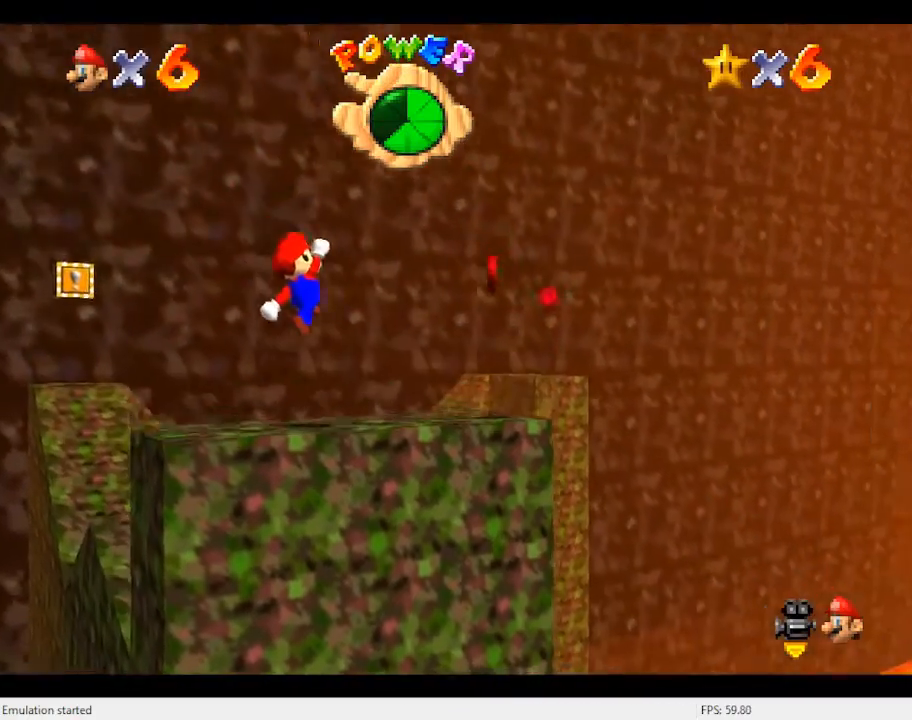
{"buttons": [], "left_stick": "left", "events": [[100, "B", "down"], [200, "B", "up"], [233, "left_stick", "center"], [300, "left_stick", "left"]]}
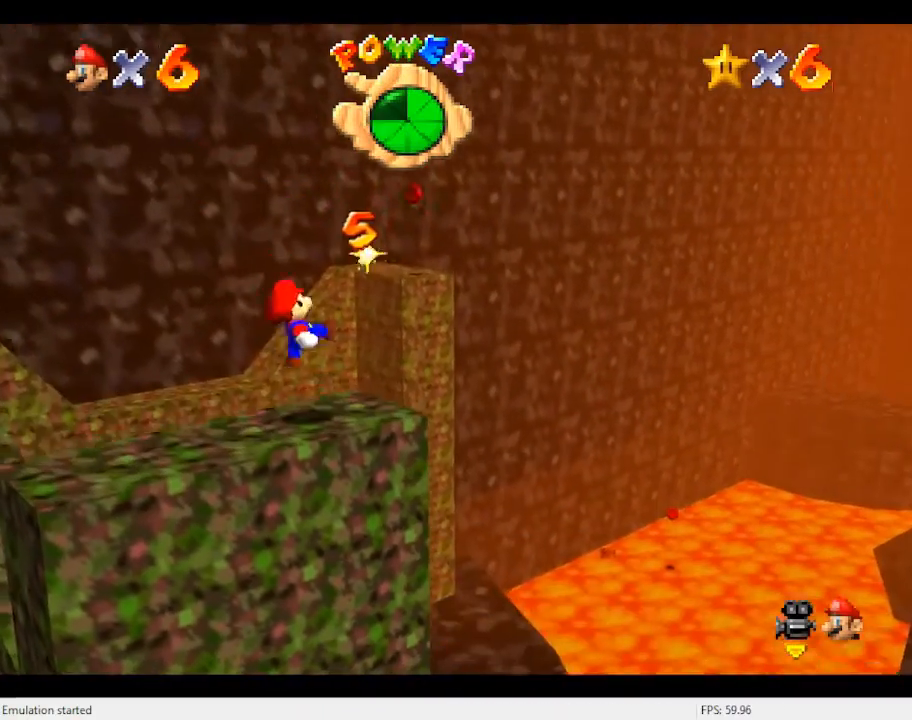
{"buttons": [], "left_stick": "down-left", "events": [[100, "left_stick", "center"], [267, "A", "down"], [367, "left_stick", "down-left"], [500, "A", "up"]]}
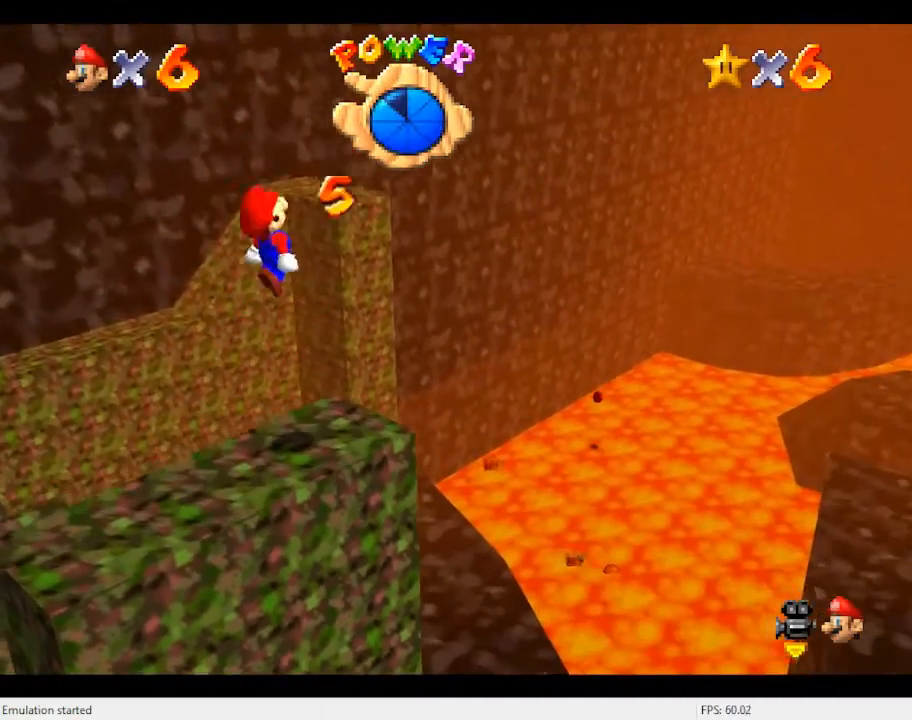
{"buttons": [], "left_stick": "center", "events": [[200, "left_stick", "left"], [400, "left_stick", "down-left"], [500, "left_stick", "center"]]}
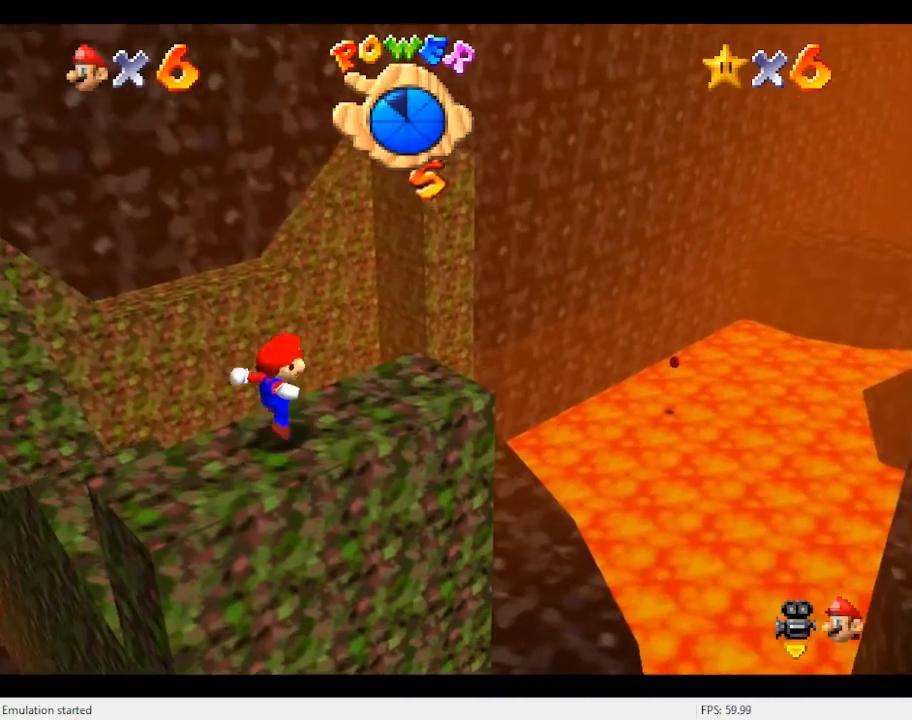
{"buttons": [], "left_stick": "center", "events": [[67, "C_RIGHT", "down"], [200, "C_RIGHT", "up"]]}
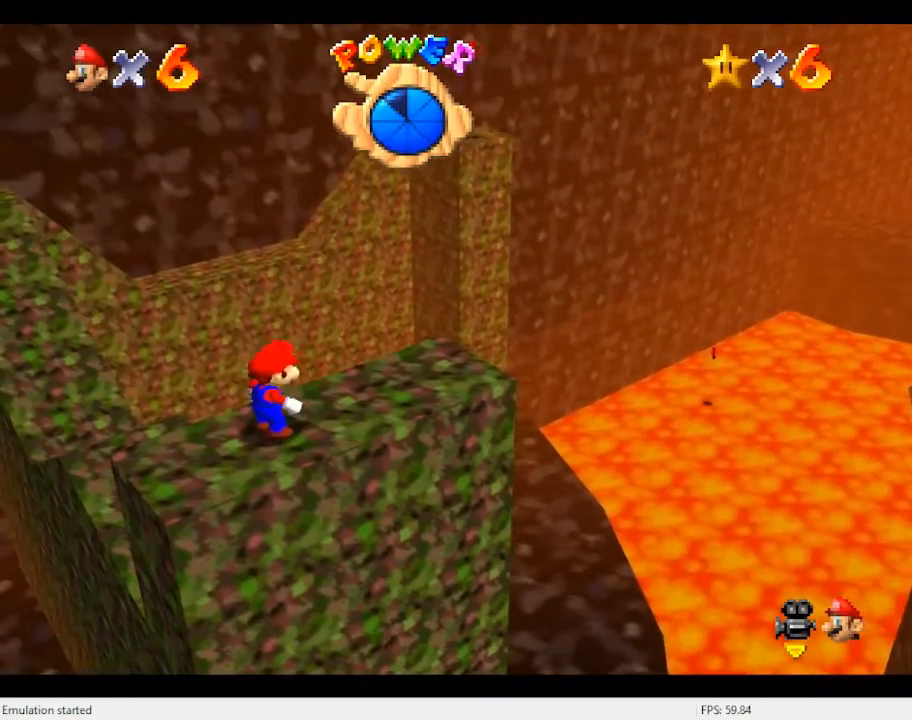
{"buttons": [], "left_stick": "center", "events": []}
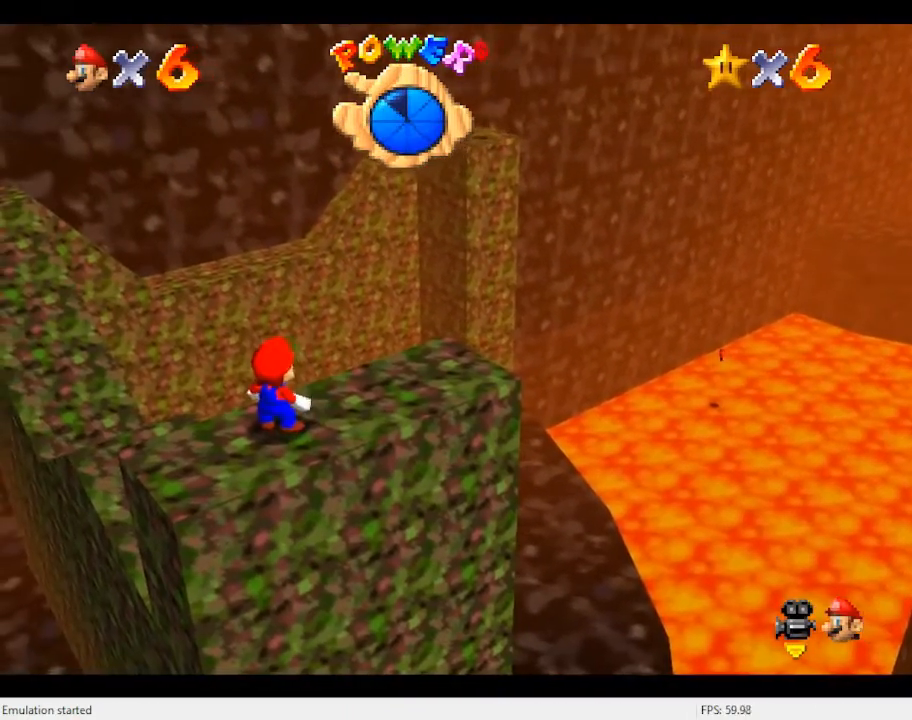
{"buttons": [], "left_stick": "up", "events": [[67, "left_stick", "down"], [133, "left_stick", "down-left"], [367, "left_stick", "up"]]}
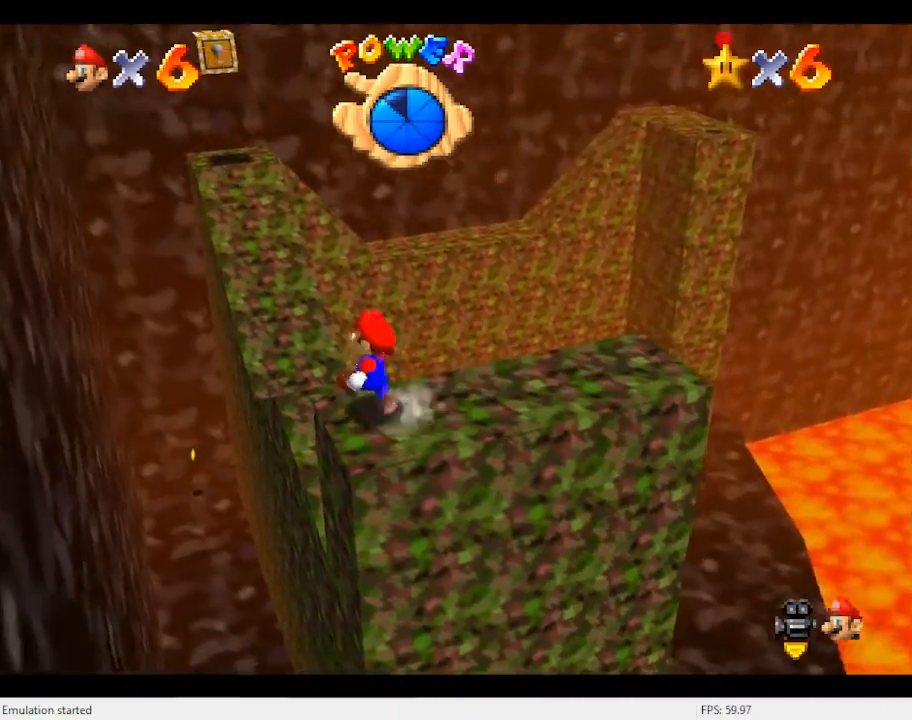
{"buttons": [], "left_stick": "up-left", "events": [[400, "left_stick", "up-left"]]}
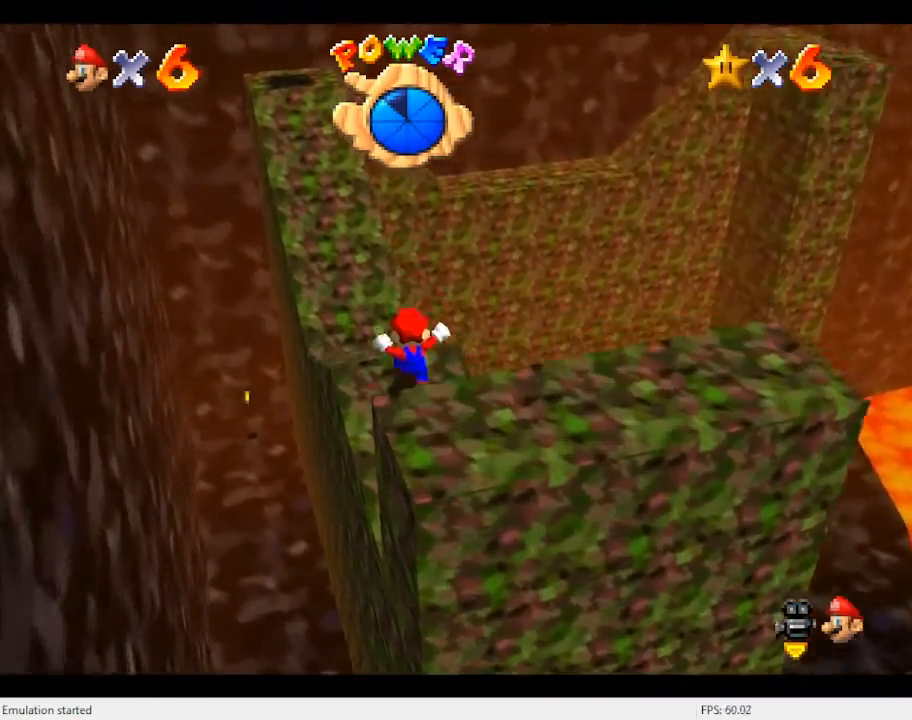
{"buttons": [], "left_stick": "up", "events": [[300, "left_stick", "up"]]}
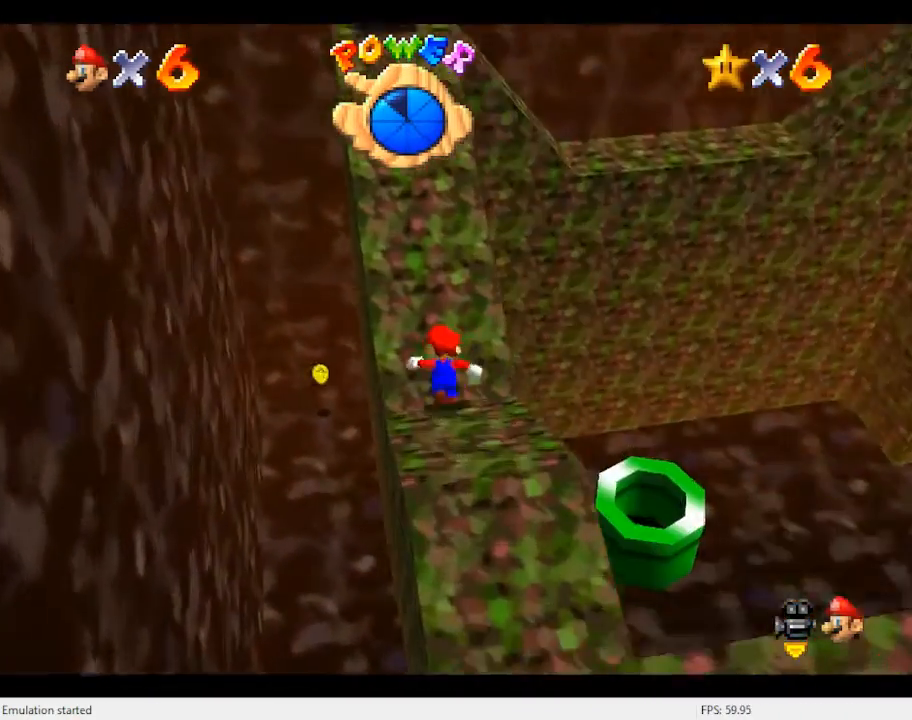
{"buttons": [], "left_stick": "up", "events": []}
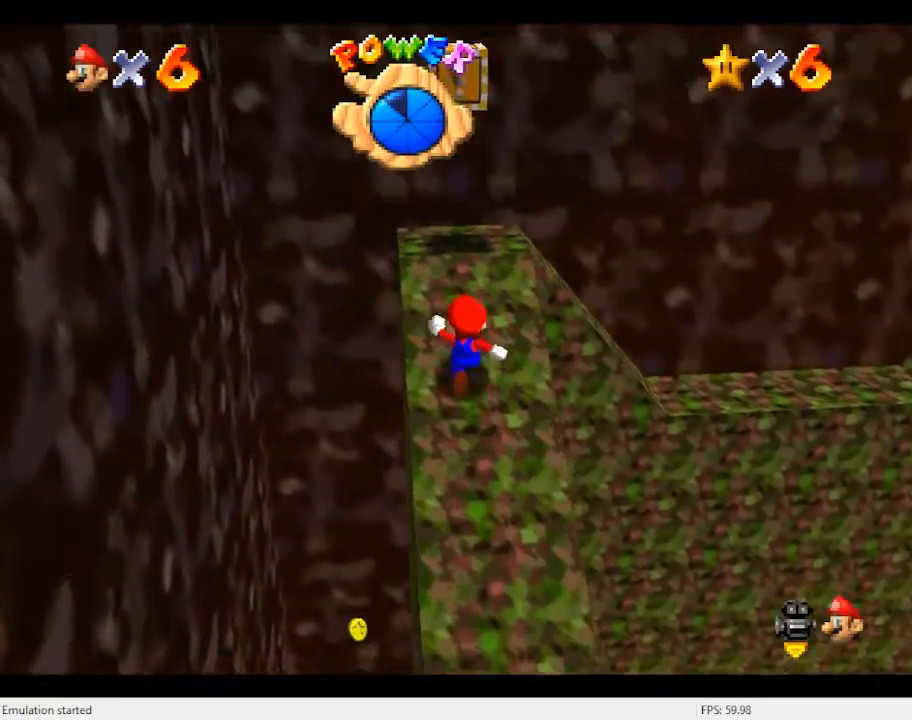
{"buttons": [], "left_stick": "right", "events": [[433, "left_stick", "right"]]}
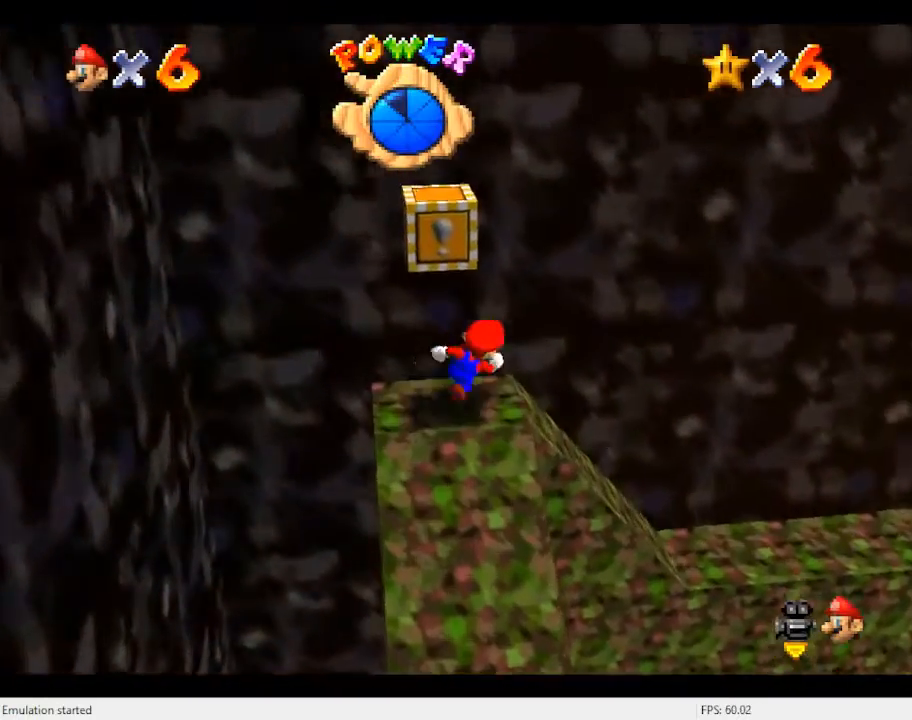
{"buttons": [], "left_stick": "down-right", "events": [[100, "A", "down"], [133, "A", "up"], [333, "left_stick", "down-right"]]}
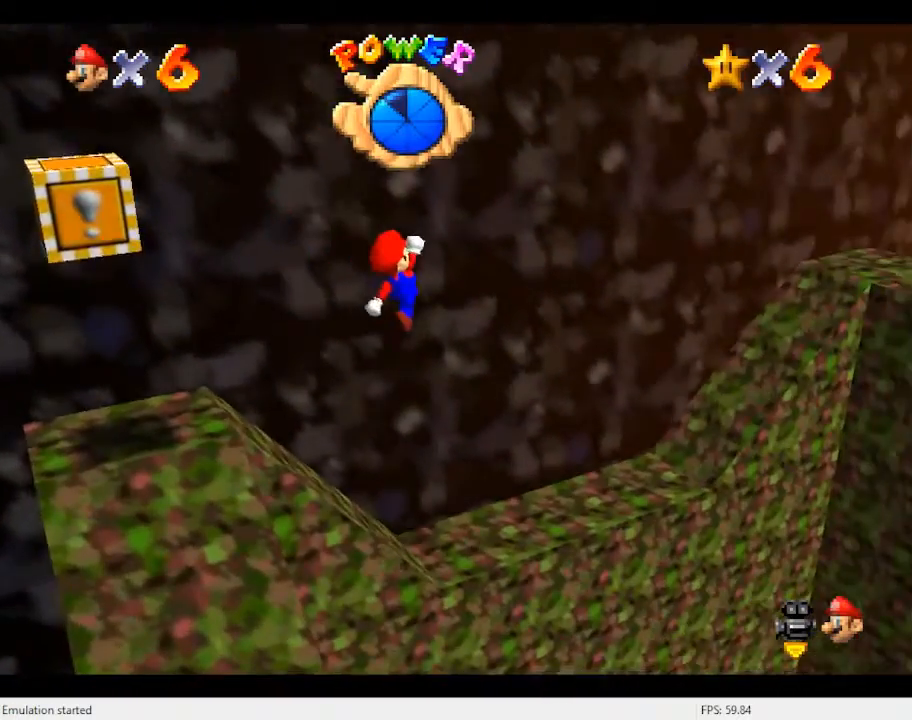
{"buttons": [], "left_stick": "center", "events": [[300, "left_stick", "center"]]}
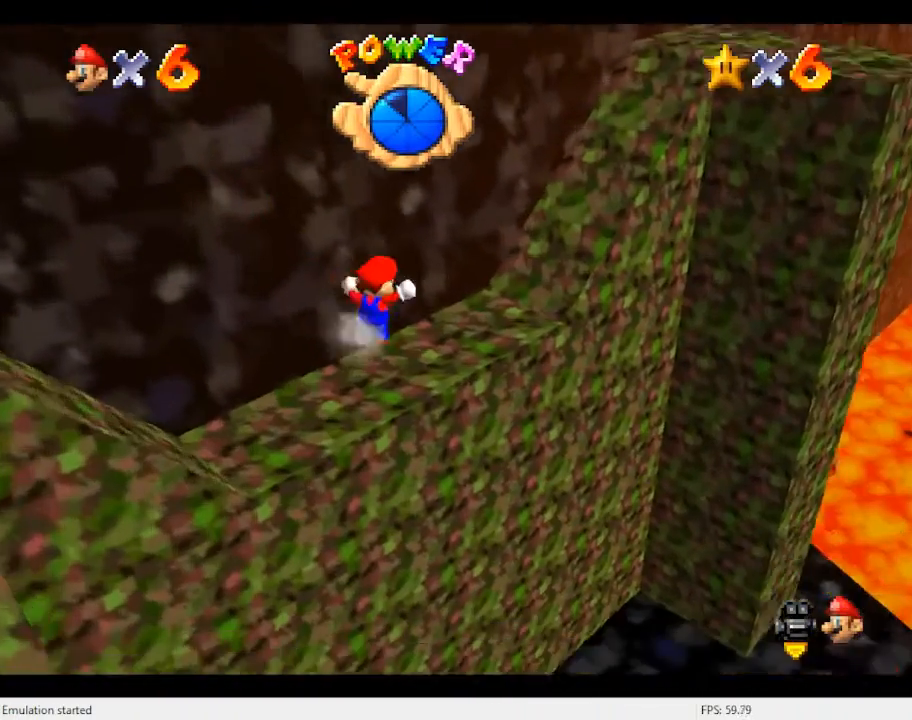
{"buttons": ["A"], "left_stick": "down-right", "events": [[100, "A", "down"], [200, "A", "up"], [200, "left_stick", "down-right"], [367, "A", "down"]]}
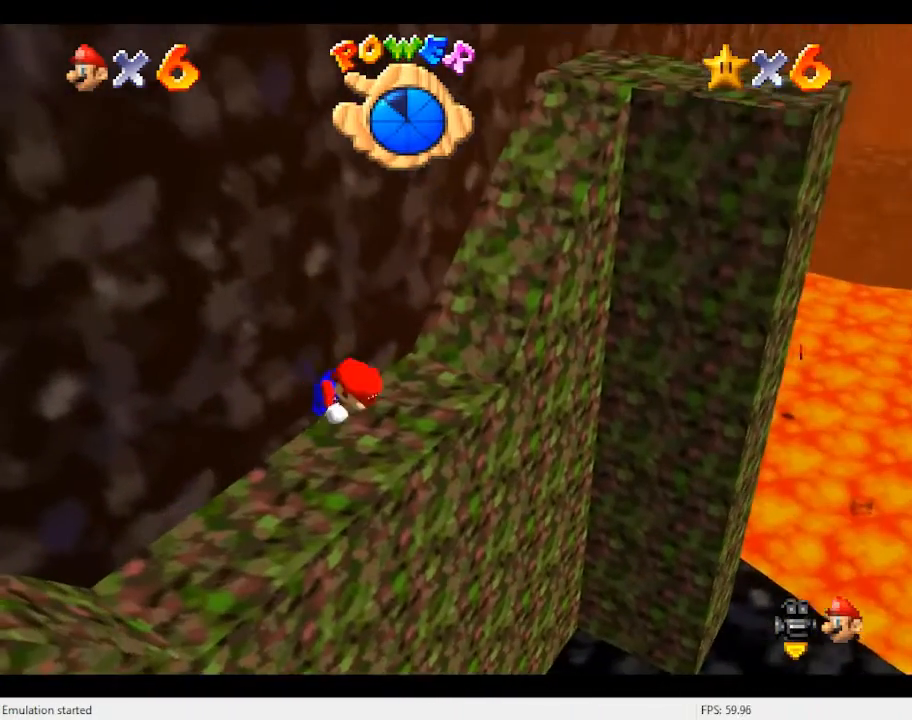
{"buttons": [], "left_stick": "right", "events": [[67, "A", "up"], [100, "left_stick", "center"], [300, "left_stick", "right"]]}
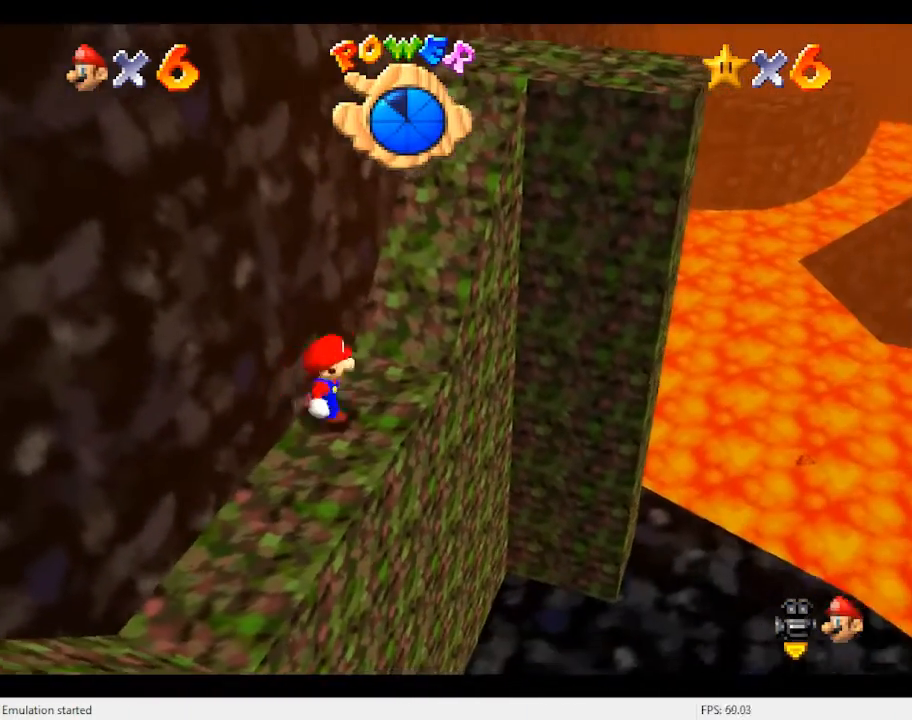
{"buttons": [], "left_stick": "up-right", "events": [[33, "left_stick", "up-right"]]}